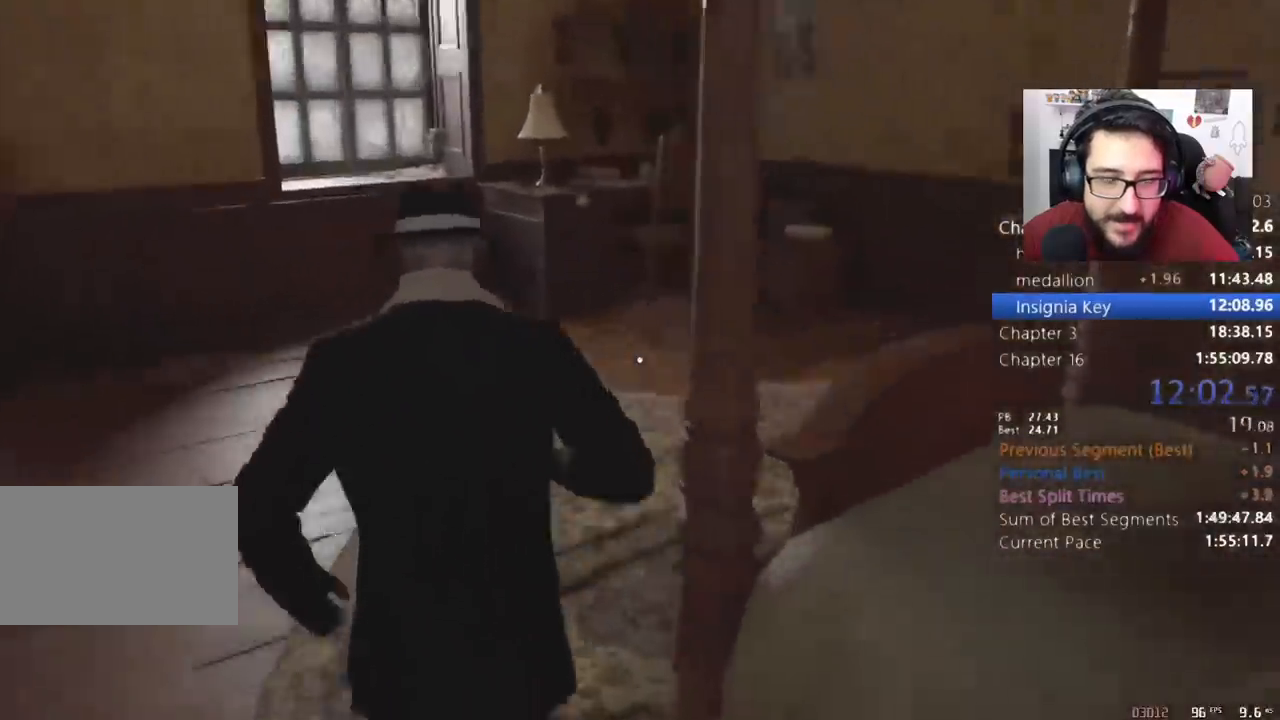
Gameplay with keyboard and mouse; each line is a JSON object with the keys and mouse buttons held at the frame after it. "events" lists presses ("down") and releases ("up") of "1", "2", "3", "4", "5", "a", "alt", "c", "caps_lock", "ctrl", "d", "e", "q", "r", "return", "s", "shift", "space", "t", "tab", "v", "w", "x", "z", "mouse_left", "mouse_wheel" and "mouse_right" between this image and that frame as [ms after this image, input, new state], when the widget could be followed in between. "mouse_left", "mouse_wheel", "mouse_right" = the "left", "wheel", "right" buttons of the "mouse" list. No other keys are recorded. "wheel" means that the mouse wheel is clicked or scrolled. Not read: mouse_move other_keys.
{"keys": ["shift", "w"], "mouse": [], "events": [[400, "e", "down"], [433, "e", "up"]]}
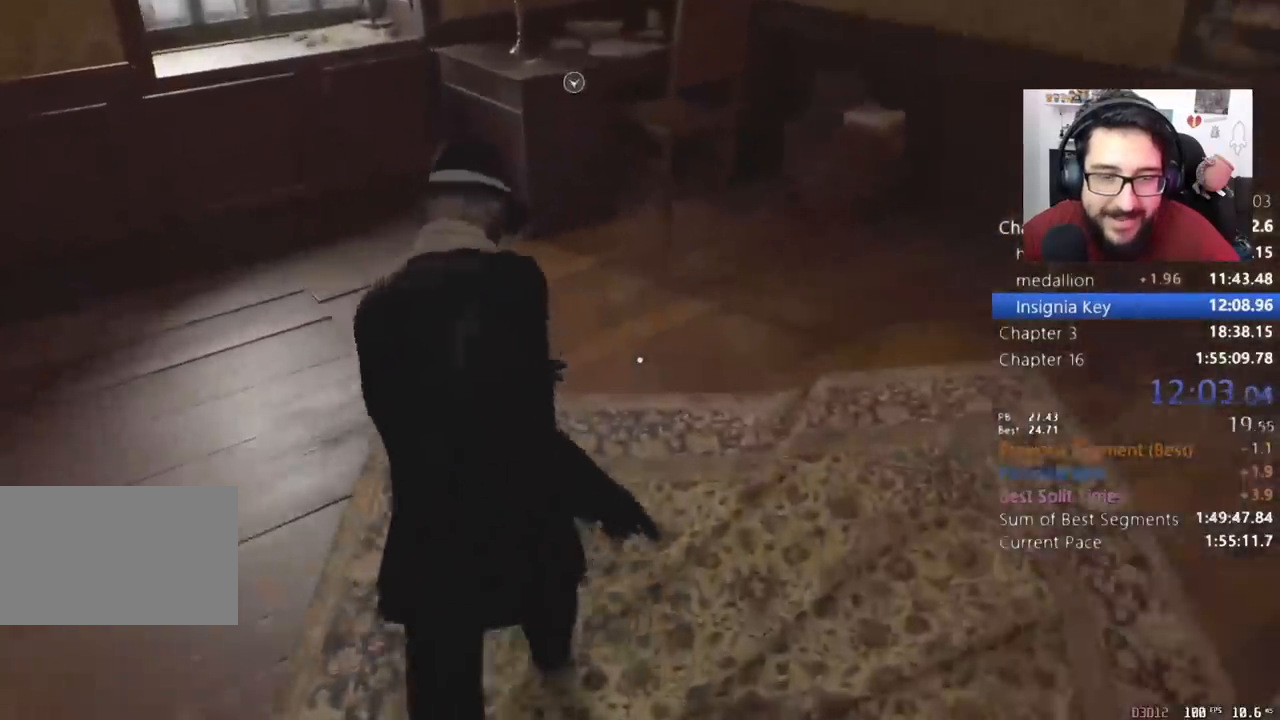
{"keys": ["e", "shift", "w"], "mouse": [], "events": [[33, "e", "down"], [67, "e", "up"], [167, "e", "down"], [267, "e", "up"], [300, "e", "down"], [400, "e", "up"], [433, "e", "down"]]}
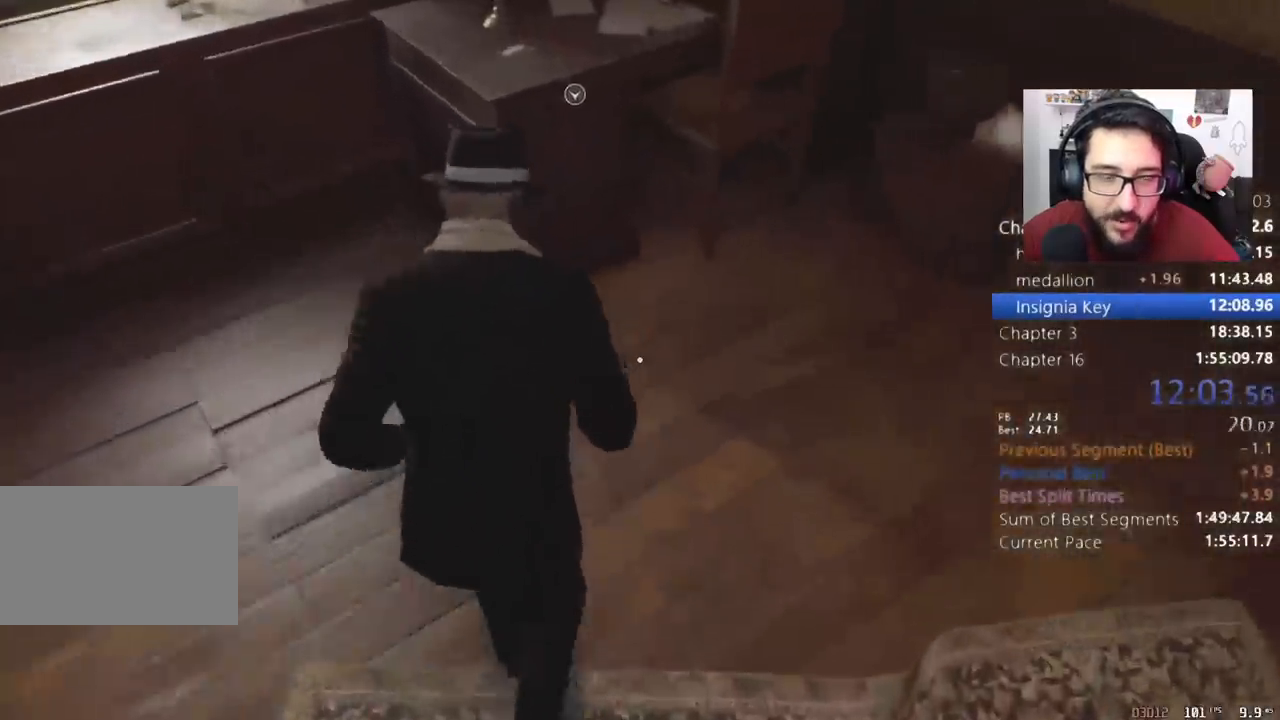
{"keys": ["e", "shift", "w"], "mouse": [], "events": [[33, "e", "up"], [100, "e", "down"], [200, "e", "up"], [233, "e", "down"], [300, "e", "up"], [367, "e", "down"], [467, "e", "up"], [500, "e", "down"]]}
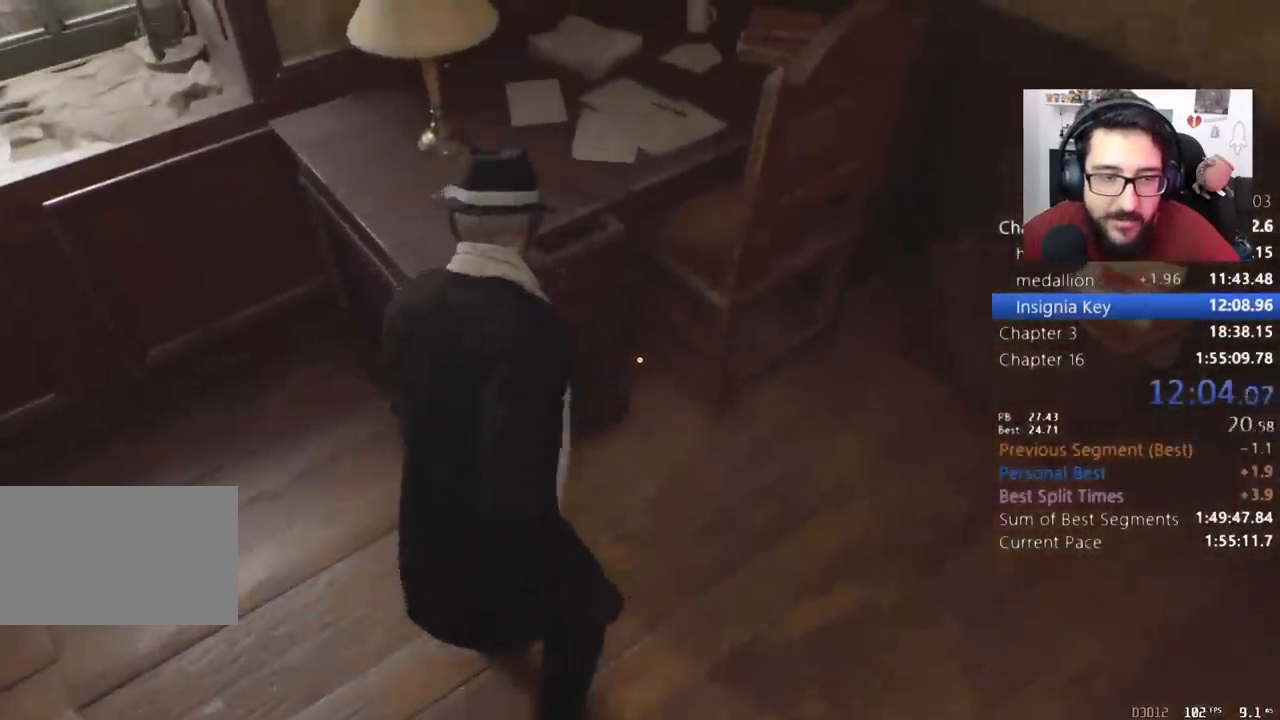
{"keys": ["shift", "w"], "mouse": [], "events": [[100, "e", "up"], [200, "e", "down"], [233, "e", "up"], [333, "e", "down"], [367, "e", "up"]]}
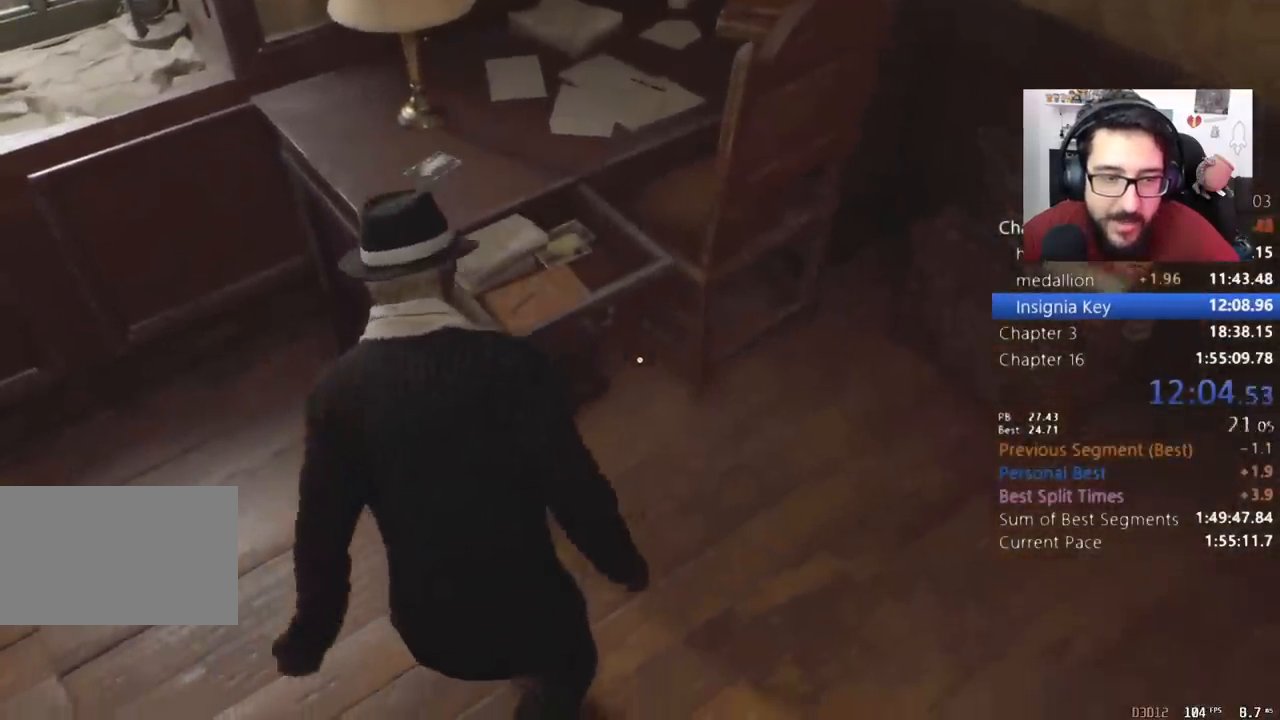
{"keys": ["shift", "w"], "mouse": [], "events": [[100, "e", "down"], [167, "e", "up"], [233, "e", "down"], [300, "e", "up"], [400, "e", "down"], [433, "e", "up"]]}
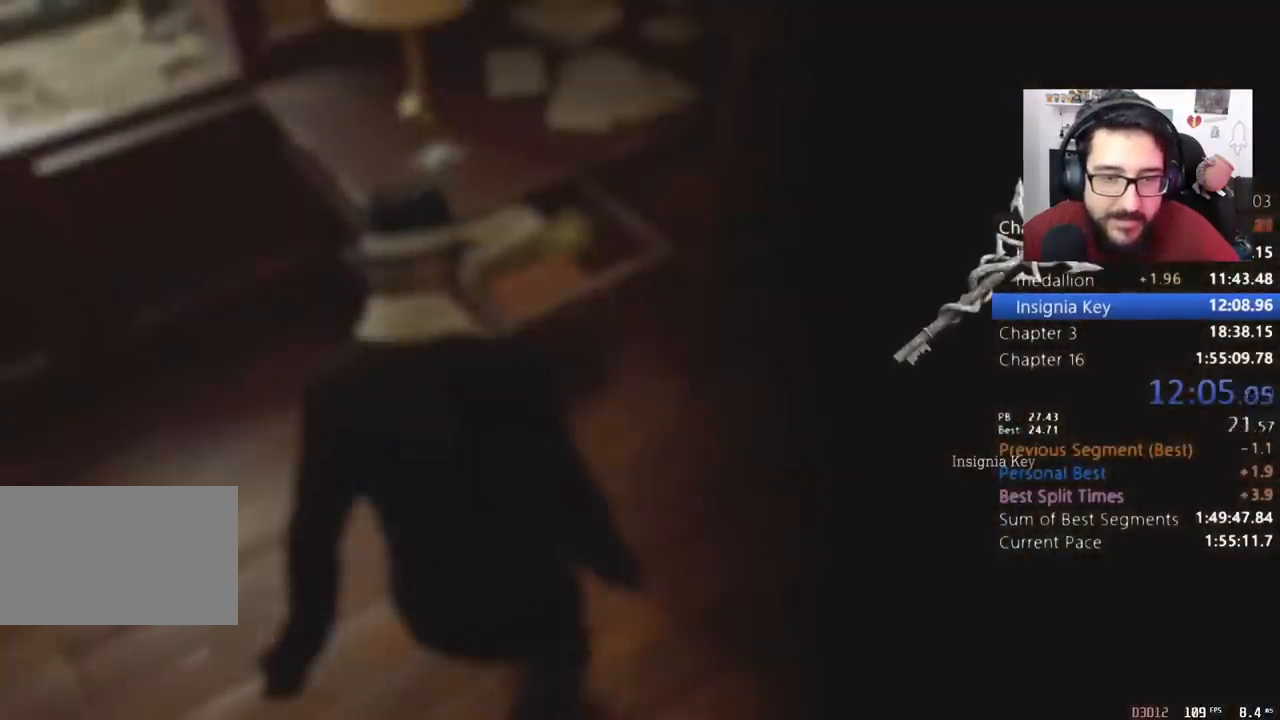
{"keys": [], "mouse": [], "events": [[33, "e", "down"], [67, "e", "up"], [133, "shift", "up"], [133, "w", "up"], [200, "e", "down"], [267, "e", "up"], [300, "e", "down"], [433, "e", "up"], [467, "e", "down"], [500, "e", "up"]]}
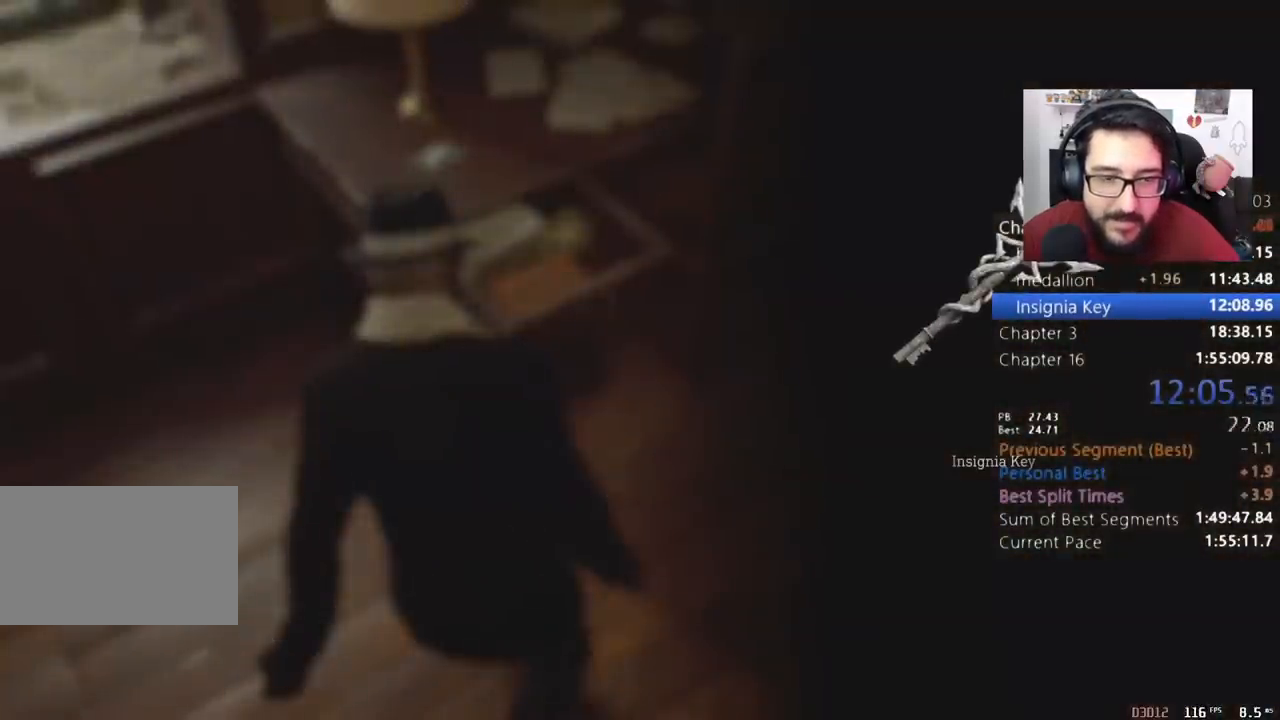
{"keys": [], "mouse": ["right"], "events": [[100, "e", "down"], [233, "e", "up"], [333, "e", "down"], [467, "e", "up"], [500, "mouse_right", "down"]]}
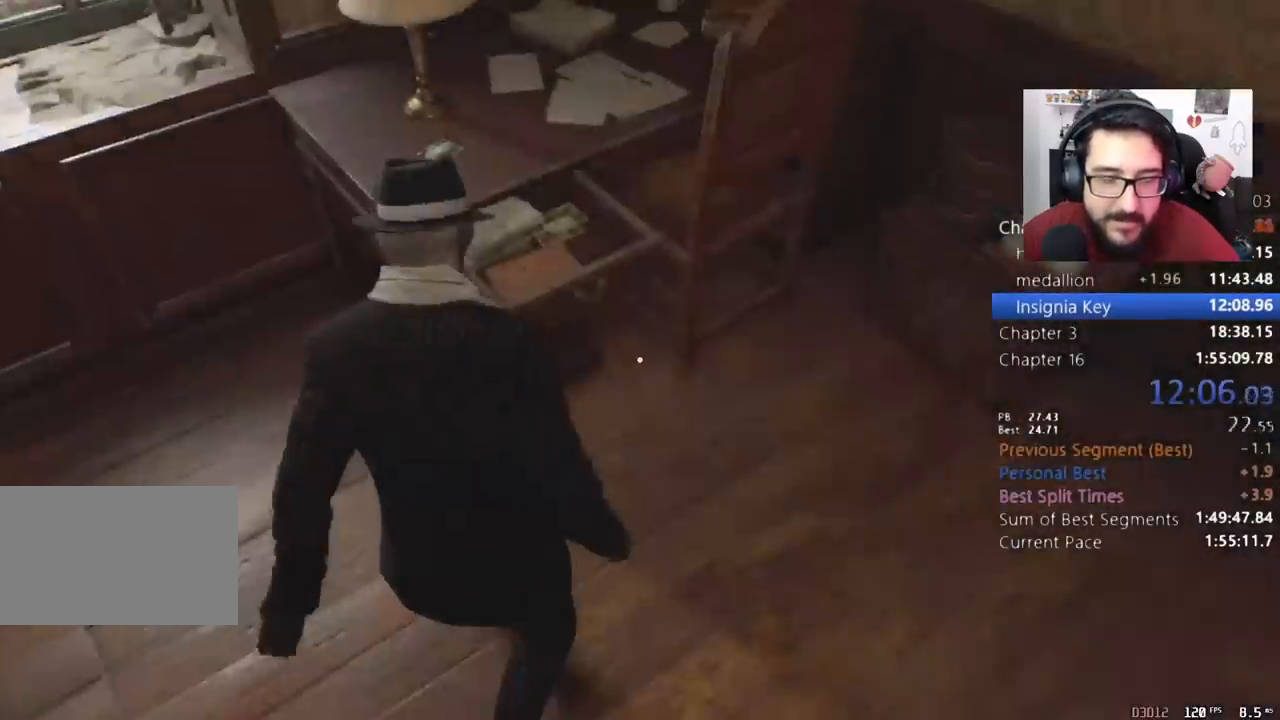
{"keys": [], "mouse": [], "events": [[300, "mouse_right", "up"]]}
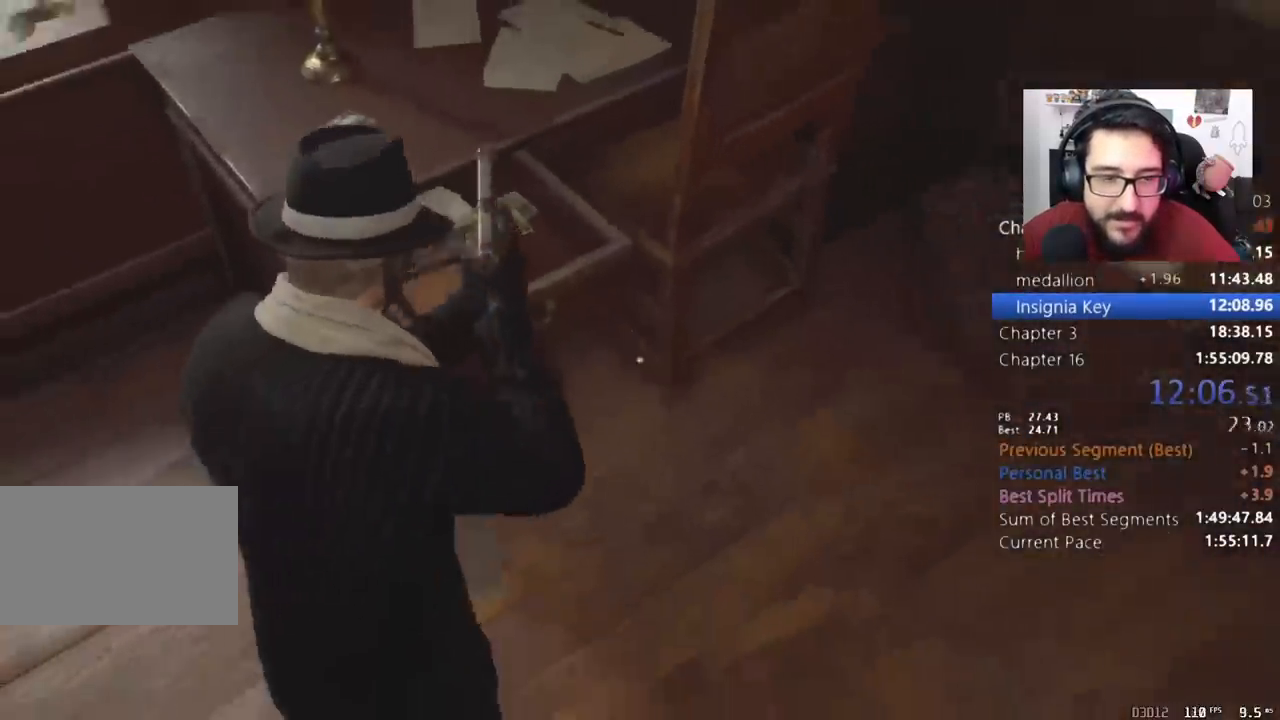
{"keys": [], "mouse": [], "events": [[267, "q", "down"], [367, "q", "up"], [367, "tab", "down"], [467, "tab", "up"]]}
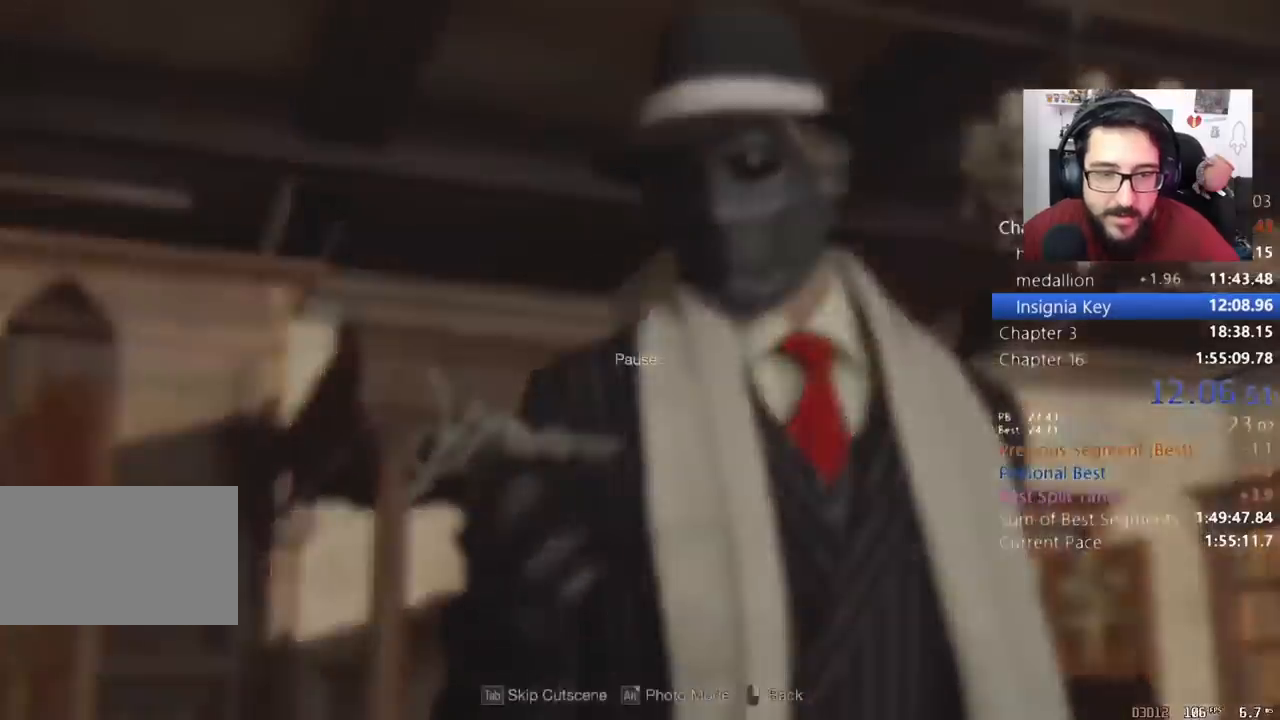
{"keys": [], "mouse": [], "events": [[233, "tab", "down"], [333, "tab", "up"]]}
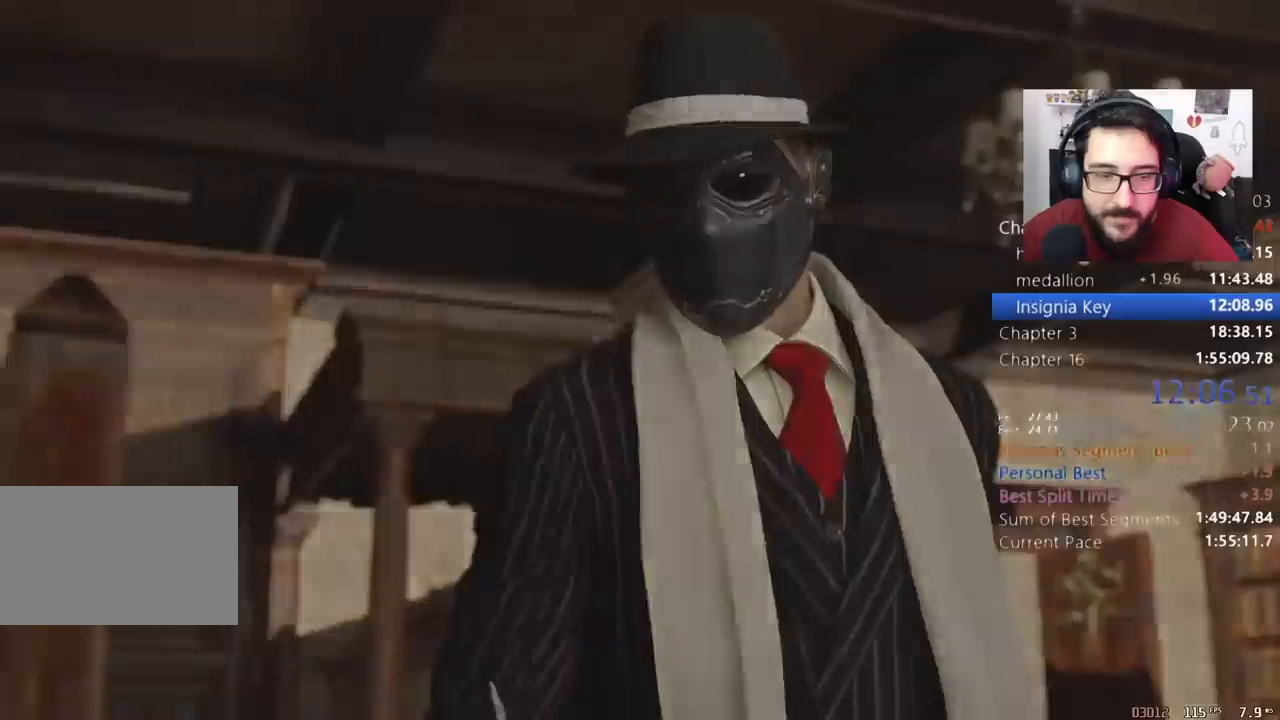
{"keys": [], "mouse": [], "events": []}
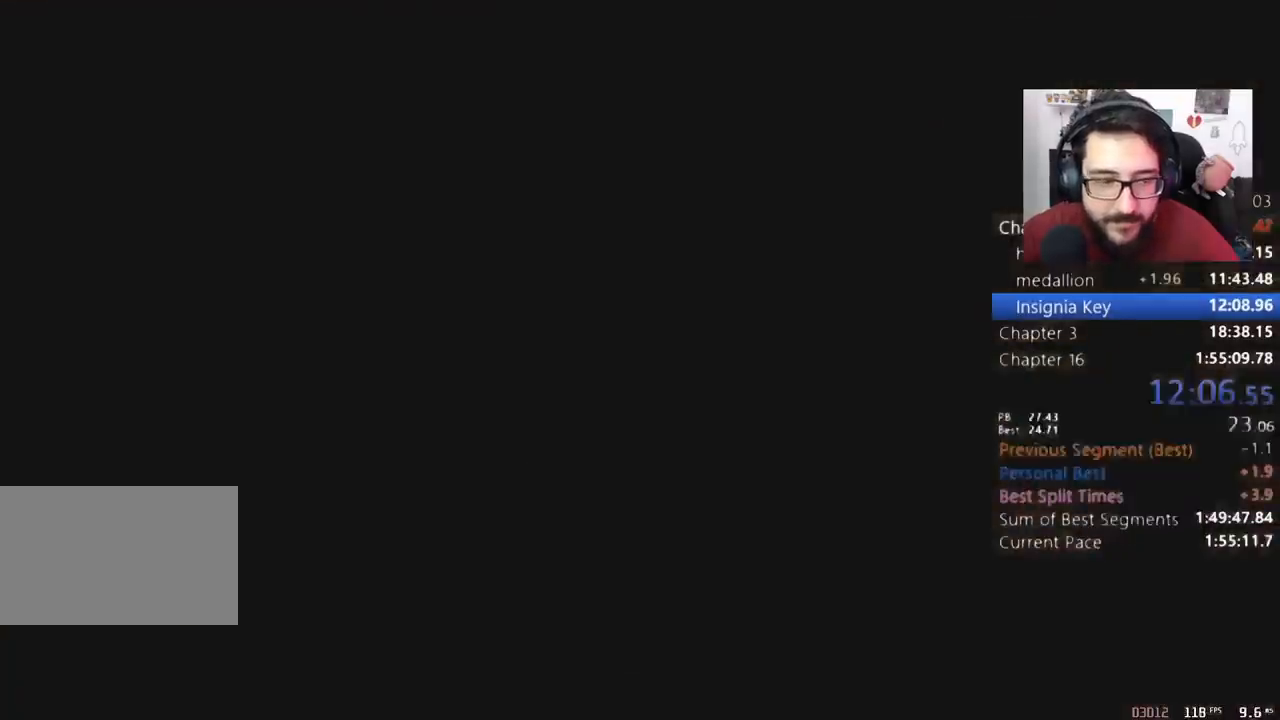
{"keys": [], "mouse": [], "events": []}
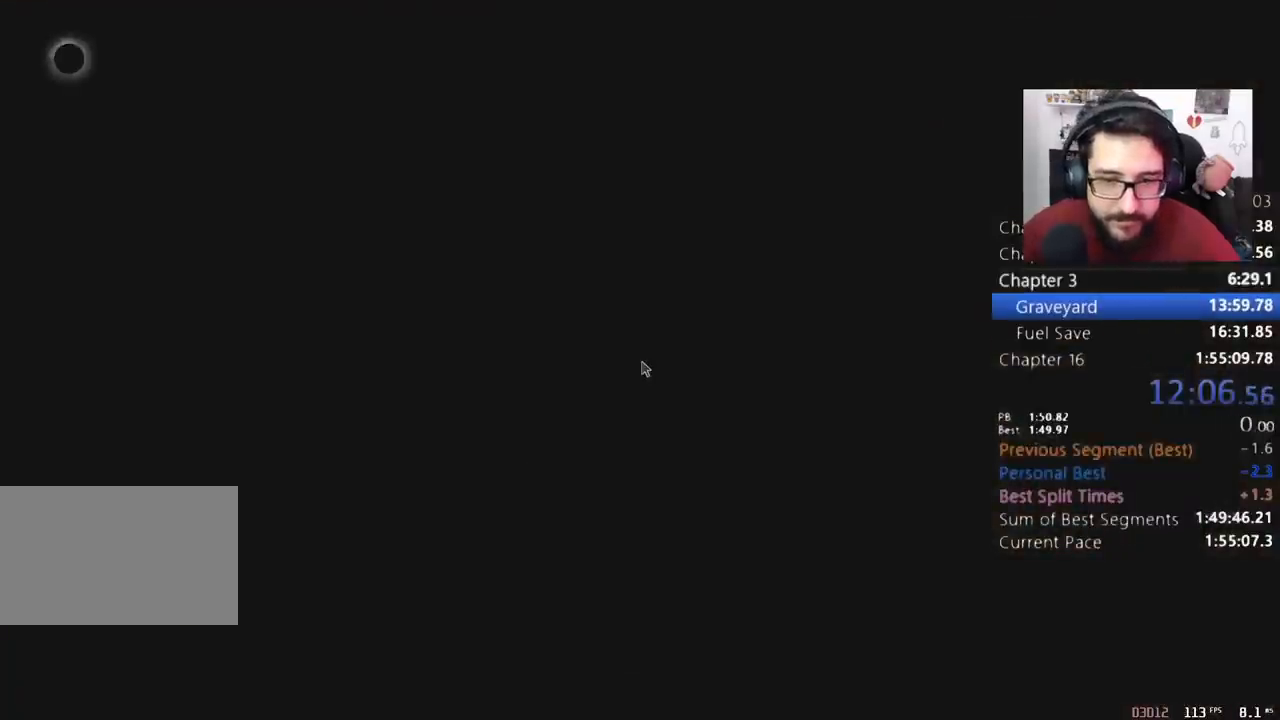
{"keys": [], "mouse": [], "events": []}
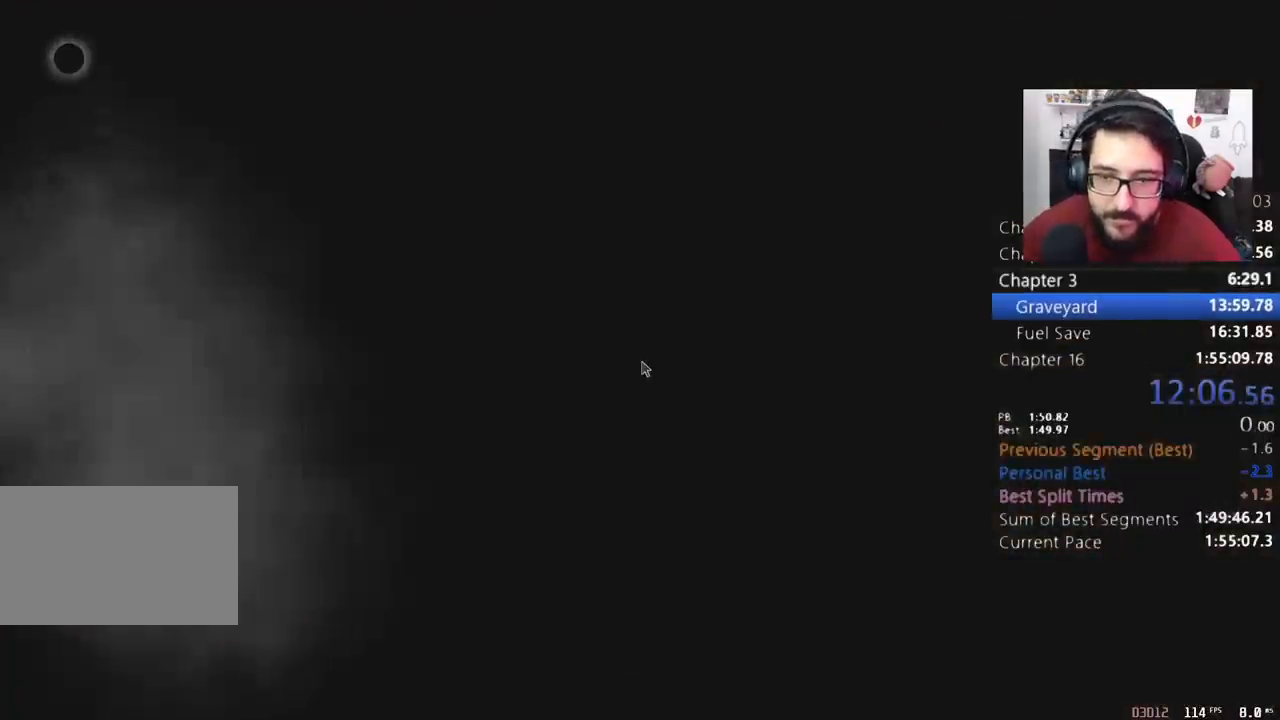
{"keys": [], "mouse": [], "events": []}
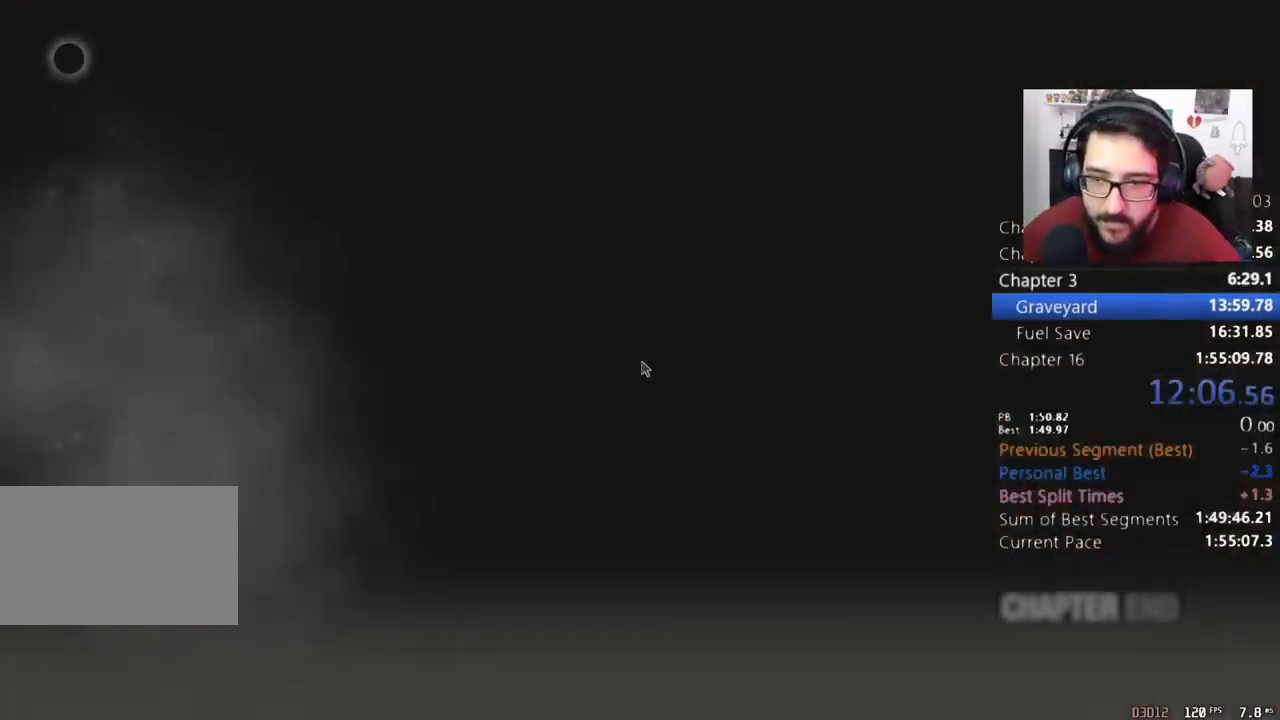
{"keys": [], "mouse": [], "events": []}
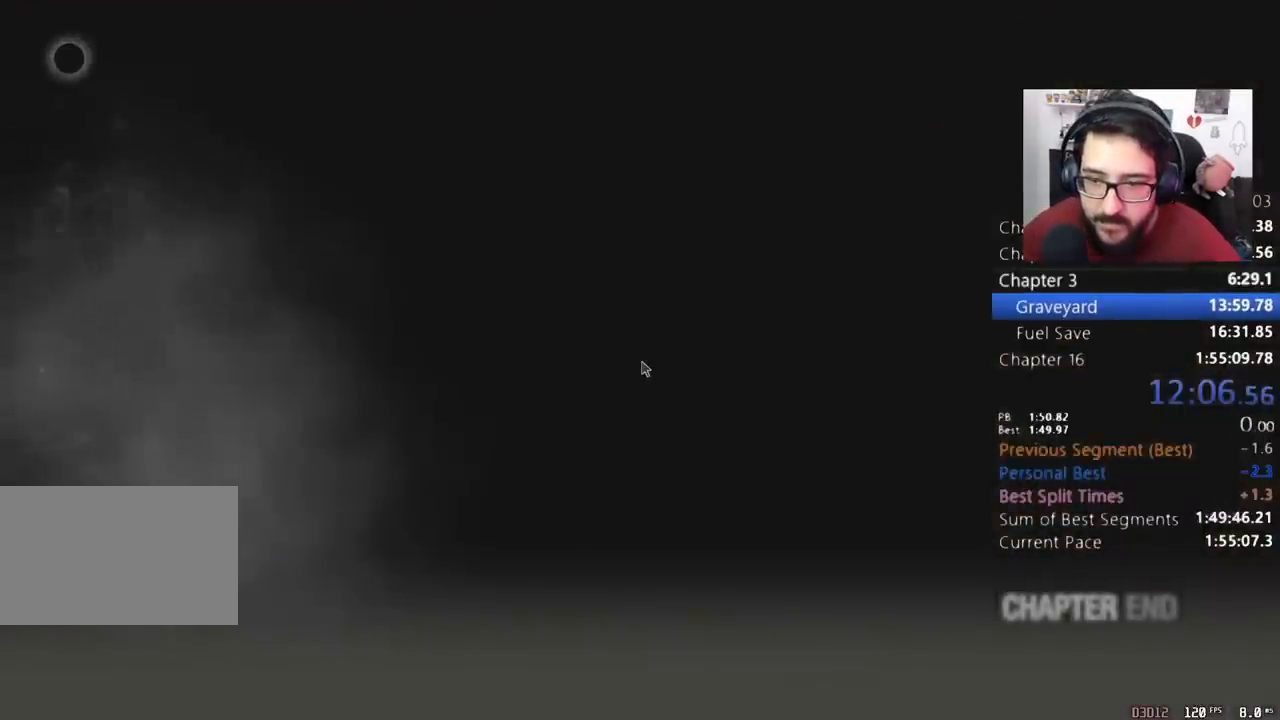
{"keys": [], "mouse": [], "events": []}
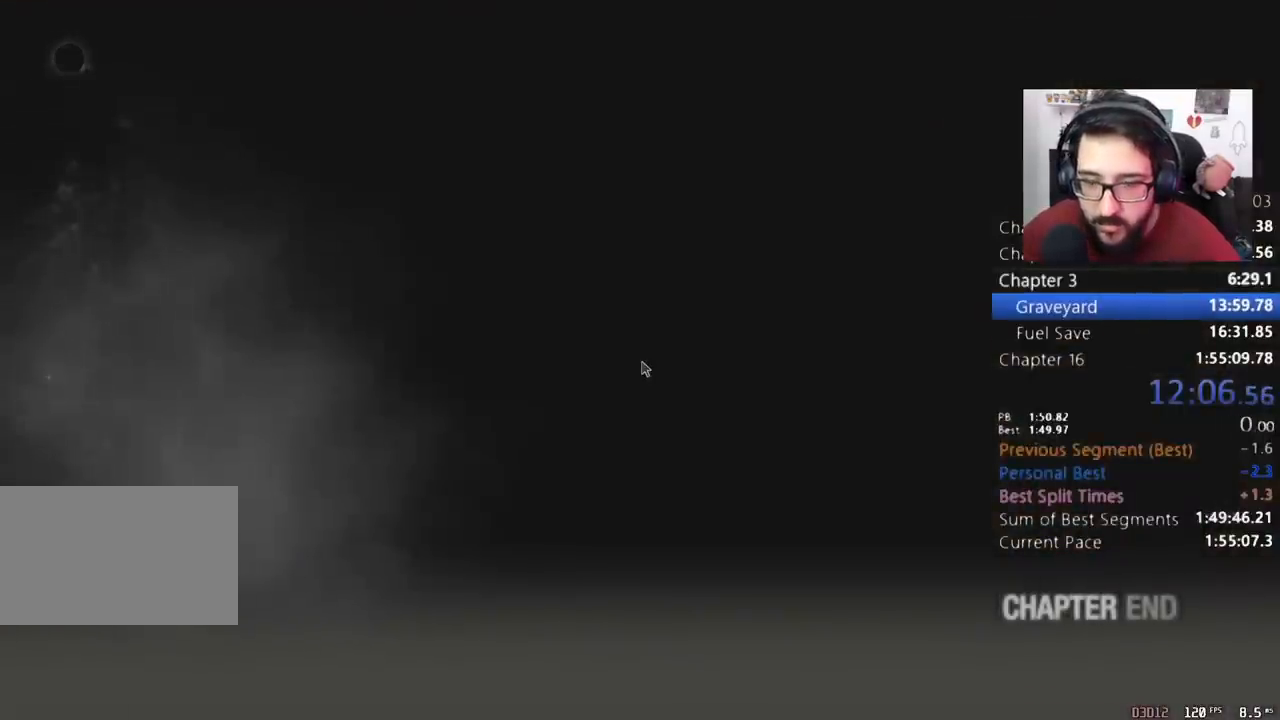
{"keys": [], "mouse": [], "events": []}
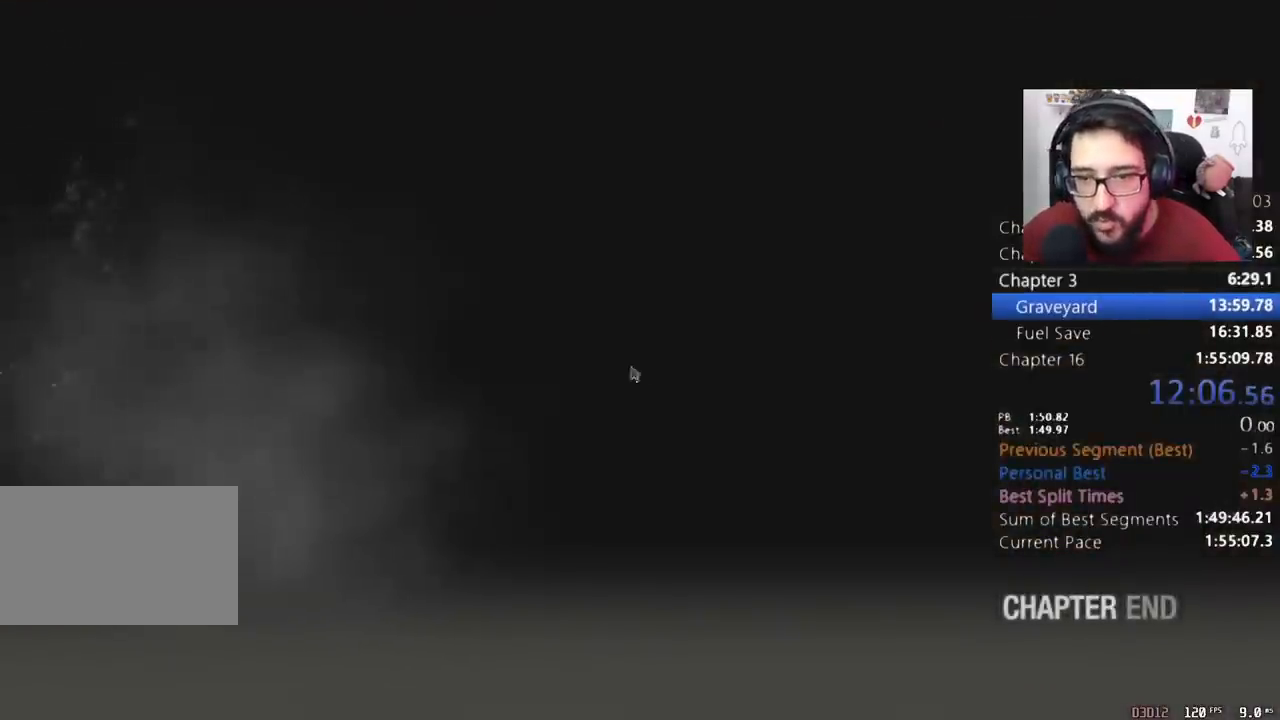
{"keys": ["s", "w"], "mouse": [], "events": [[367, "e", "down"], [467, "e", "up"], [500, "s", "down"], [500, "w", "down"]]}
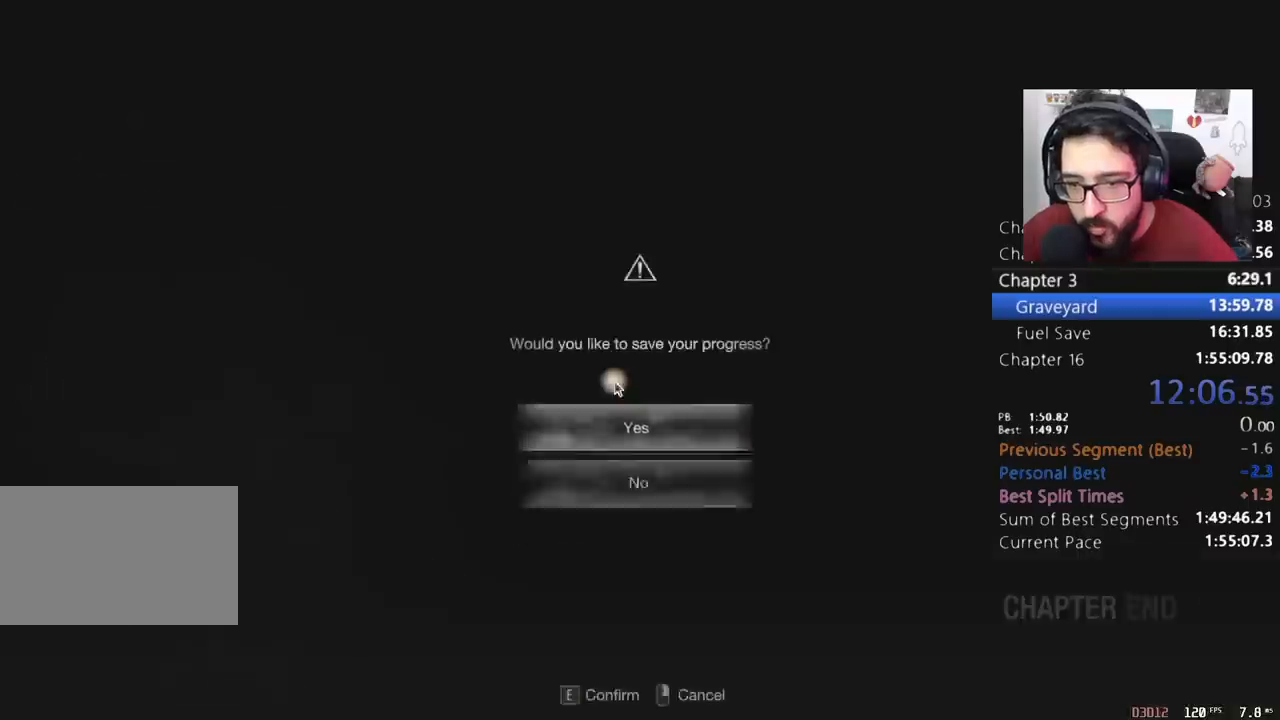
{"keys": ["w"], "mouse": [], "events": [[100, "e", "down"], [100, "s", "up"], [100, "w", "up"], [167, "e", "up"], [400, "w", "down"]]}
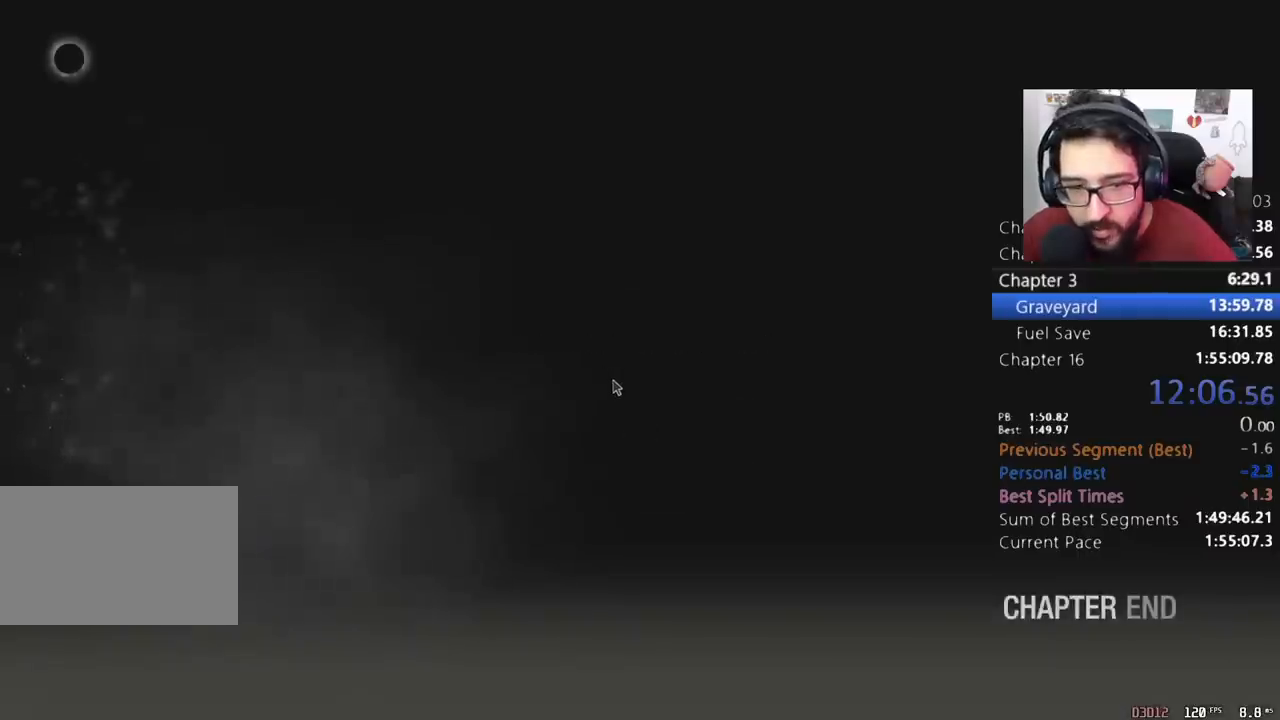
{"keys": ["w"], "mouse": [], "events": []}
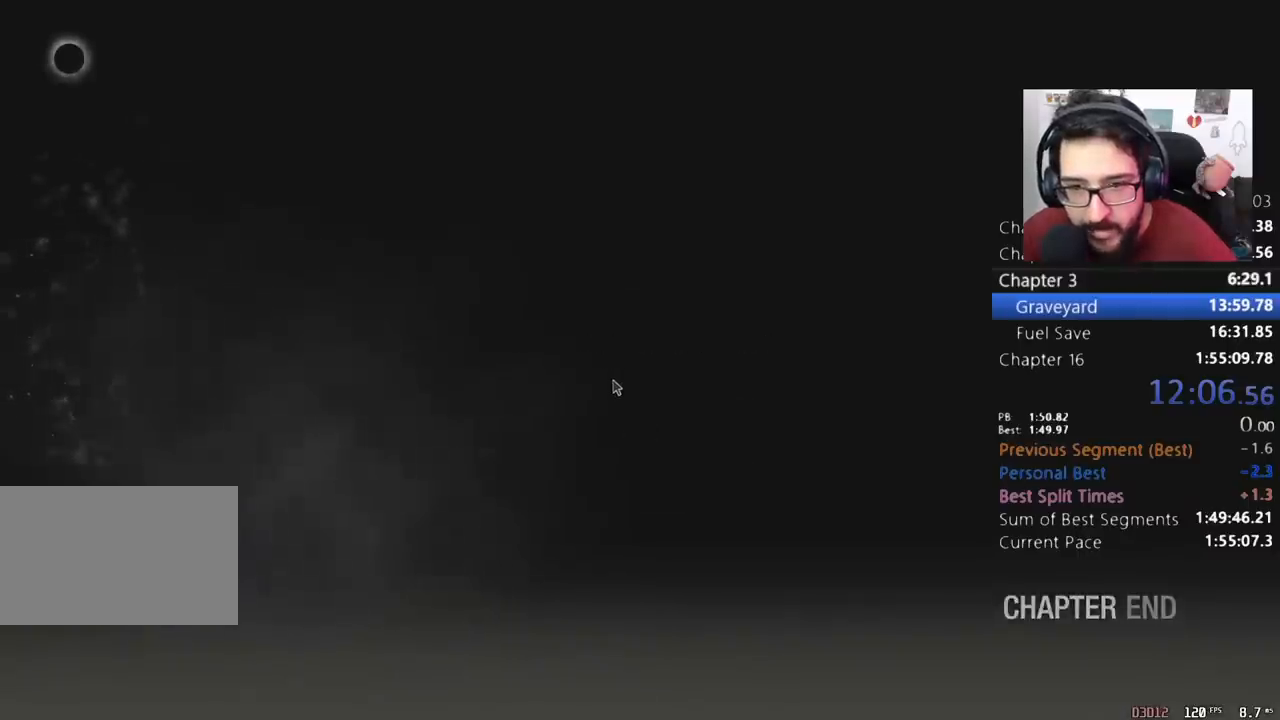
{"keys": ["w"], "mouse": [], "events": []}
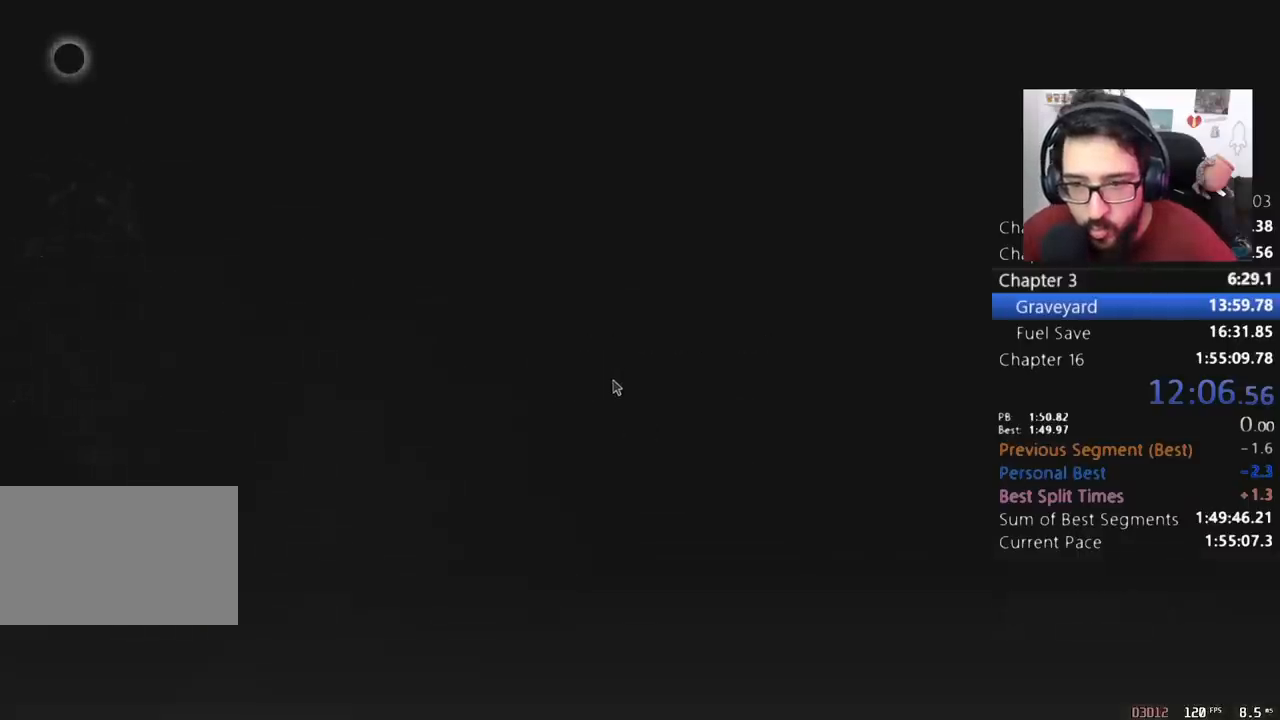
{"keys": ["w"], "mouse": [], "events": []}
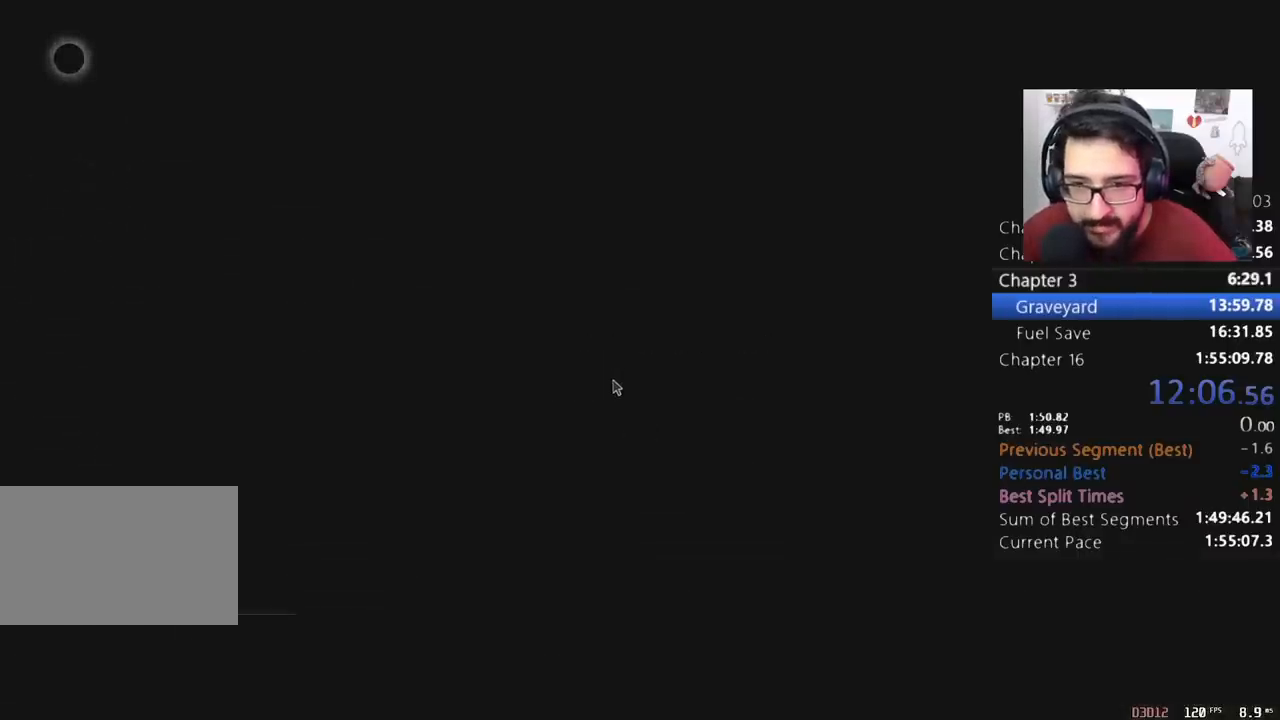
{"keys": ["shift", "w"], "mouse": [], "events": [[467, "shift", "down"]]}
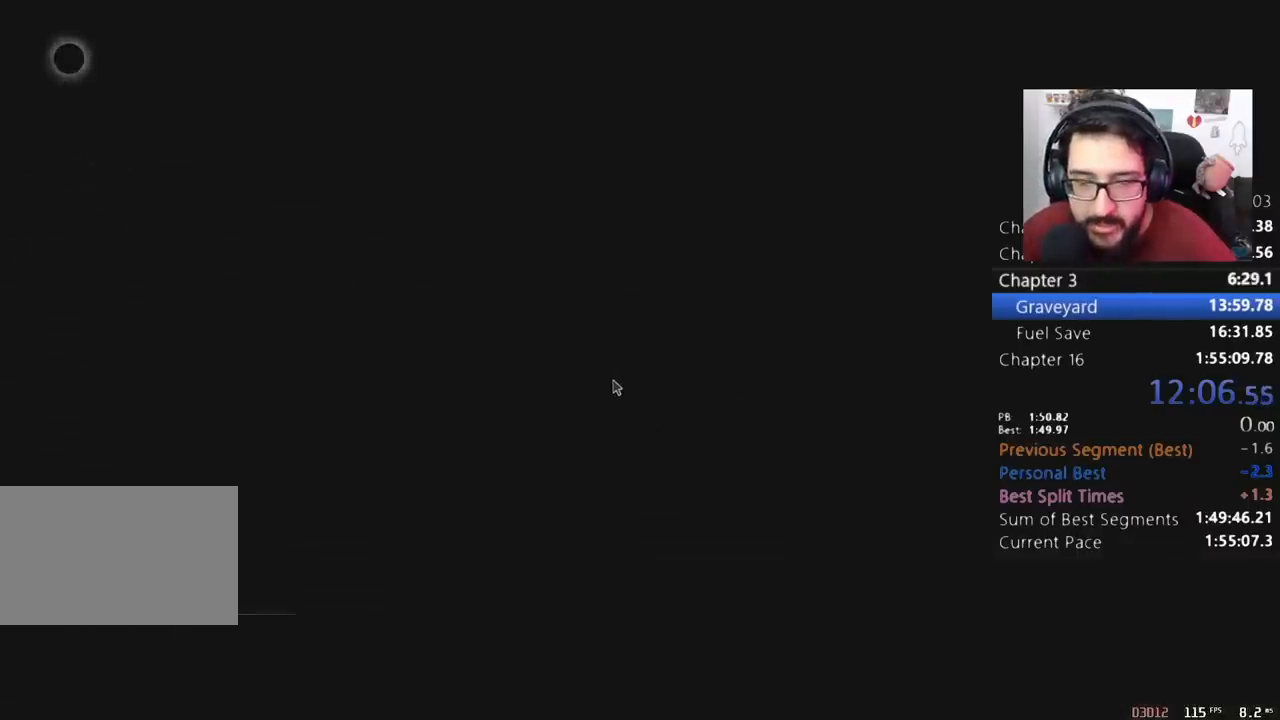
{"keys": ["shift", "w"], "mouse": [], "events": []}
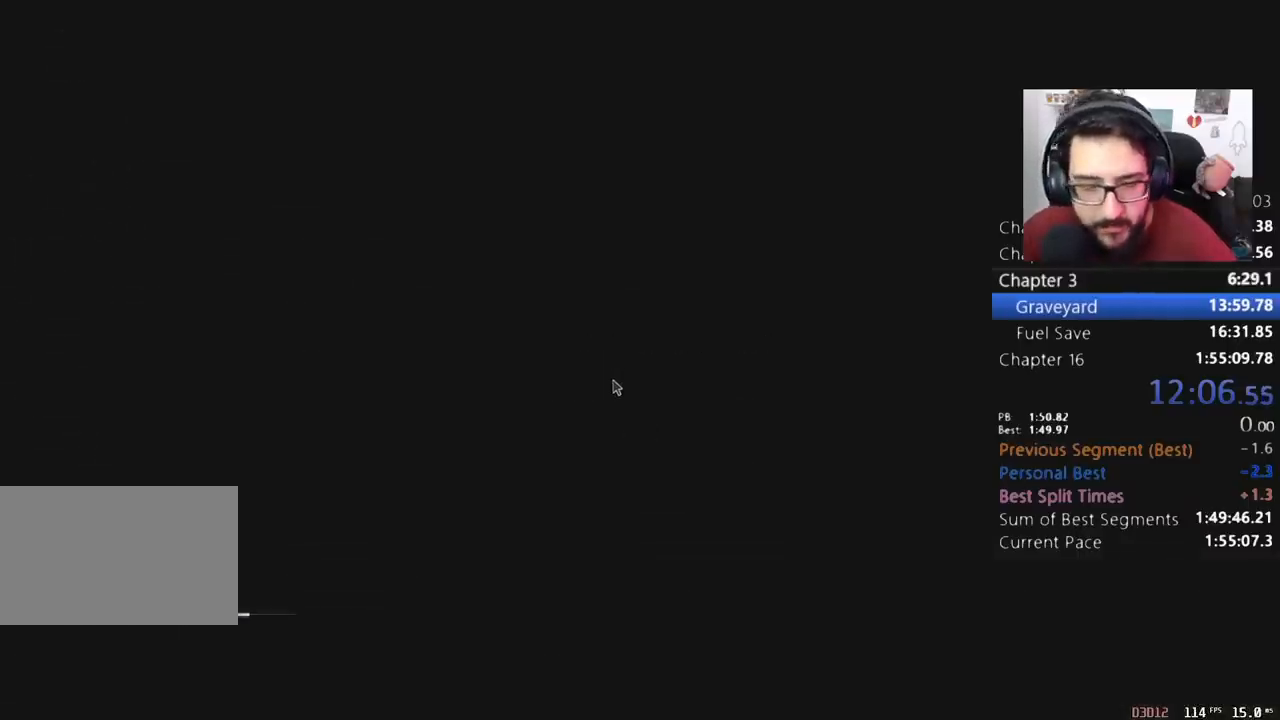
{"keys": ["shift", "w"], "mouse": [], "events": []}
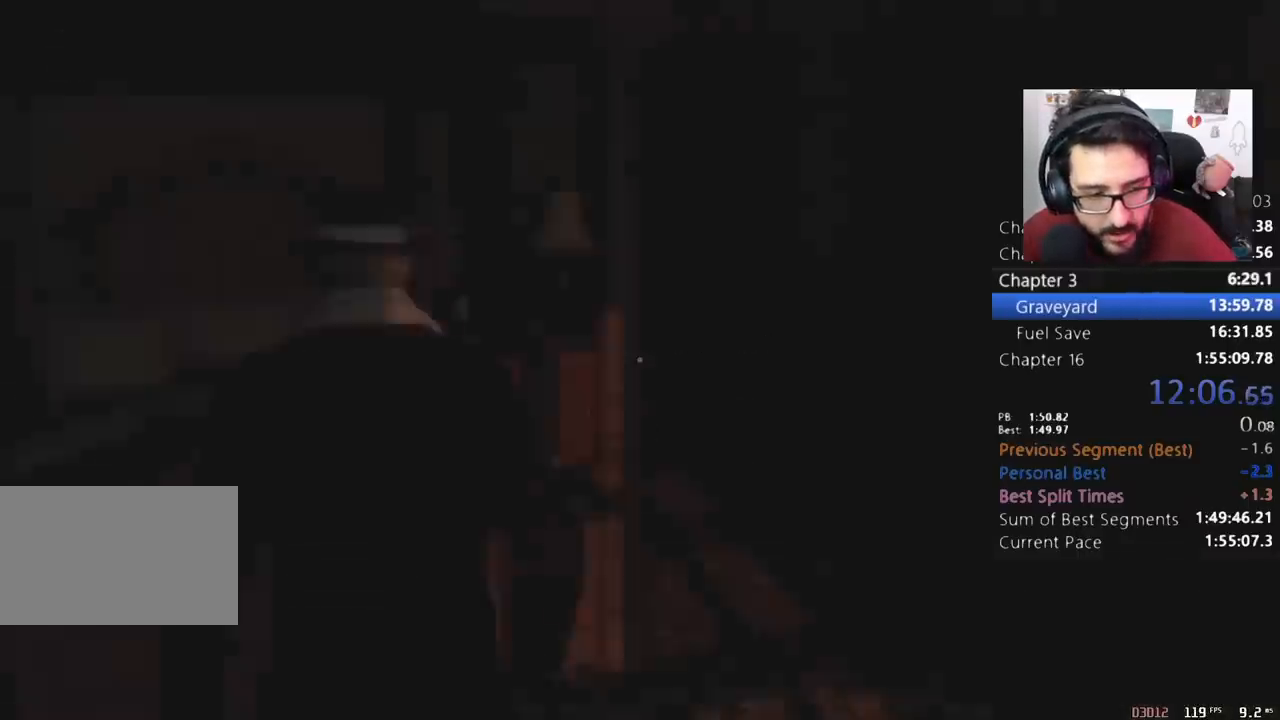
{"keys": ["d", "shift", "w"], "mouse": [], "events": [[267, "d", "down"]]}
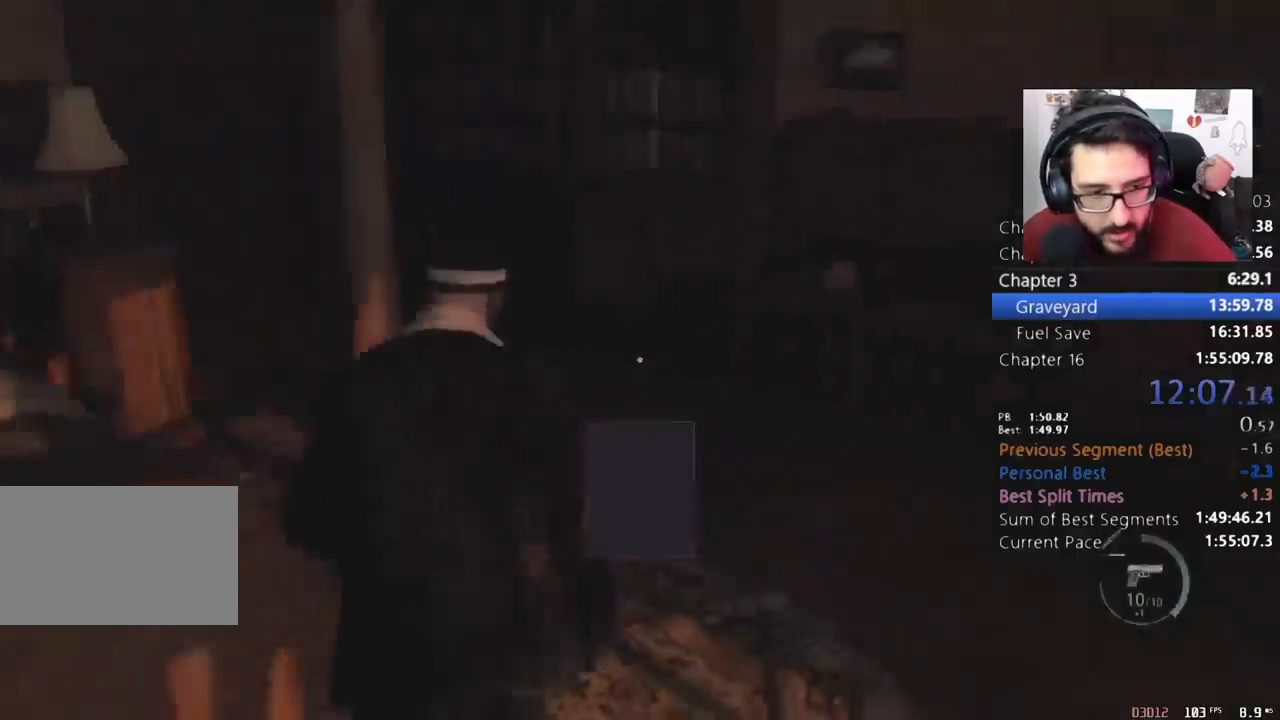
{"keys": ["w"], "mouse": [], "events": [[67, "d", "up"], [333, "shift", "up"], [400, "q", "down"], [500, "q", "up"]]}
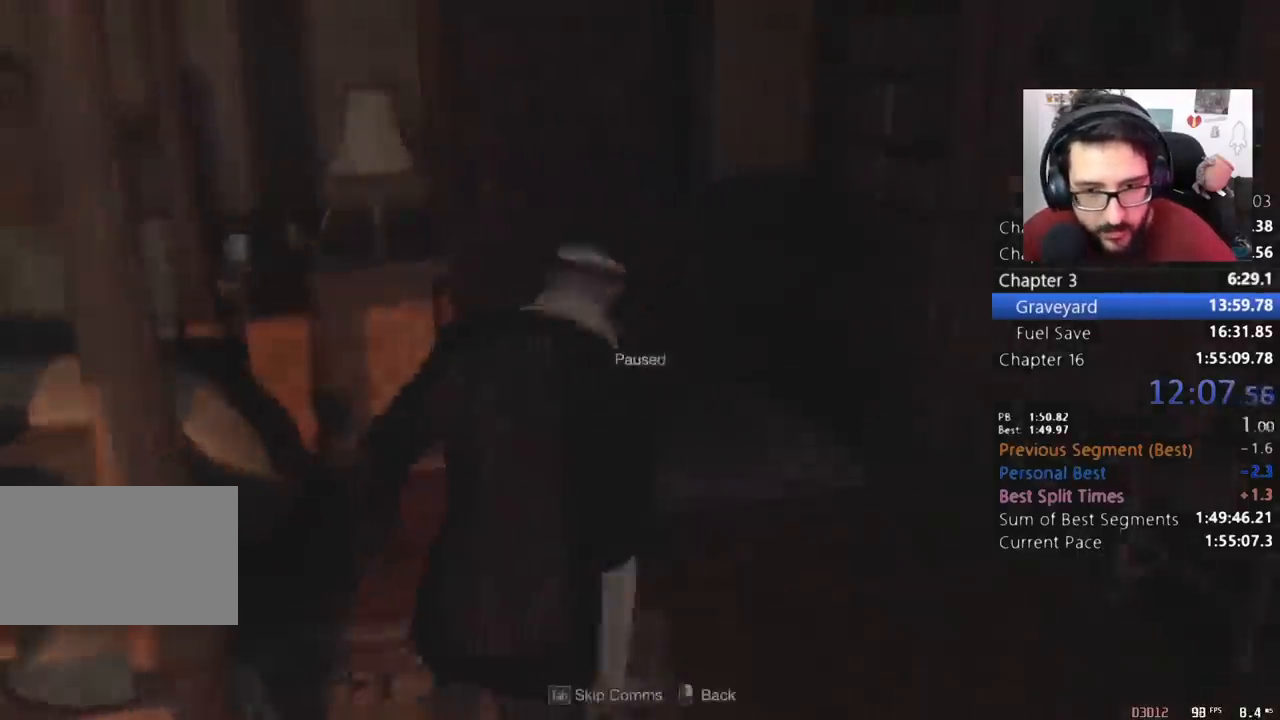
{"keys": ["shift", "w"], "mouse": [], "events": [[33, "tab", "down"], [133, "shift", "down"], [133, "tab", "up"]]}